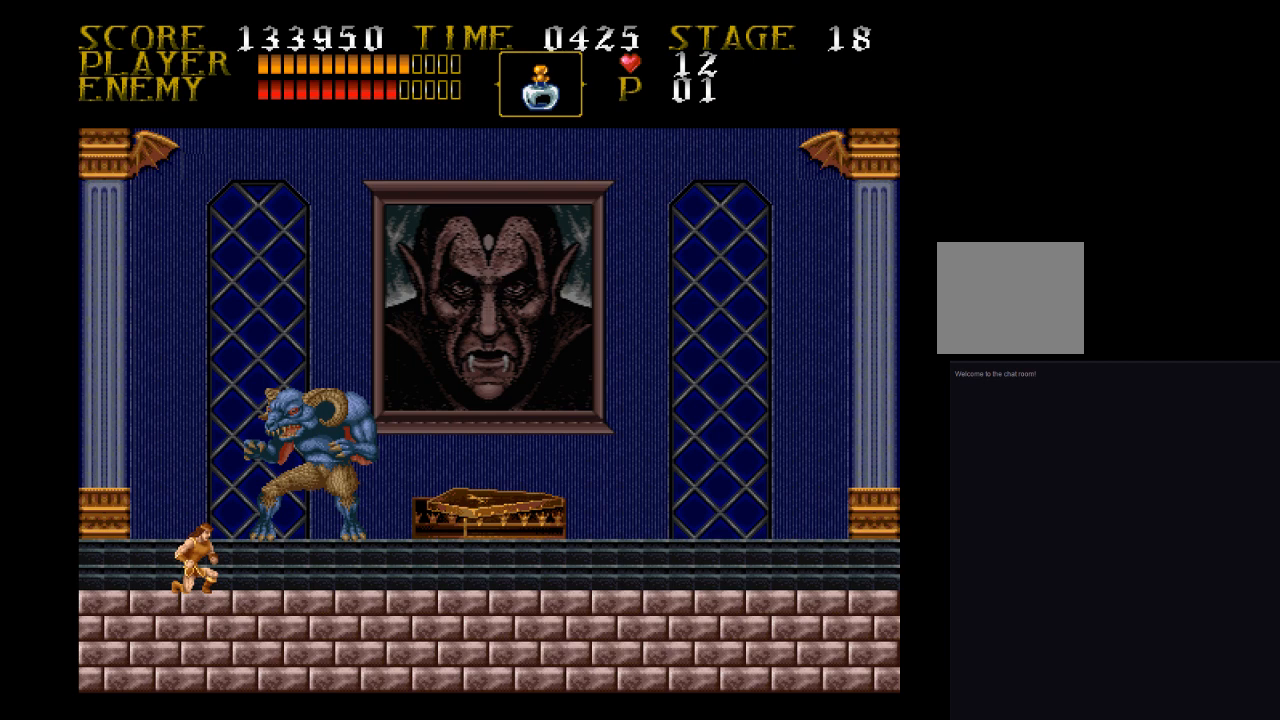
Gameplay with a controller (PlayStation layout); each line is a JSON object with the inputs held at the frame after it. "events" lists button and stick changes between this image and that frame as [ms after this image, input, new state], when the widget could be followed in between. Not read: left_stick right_stick.
{"buttons": ["DPAD_DOWN"], "events": []}
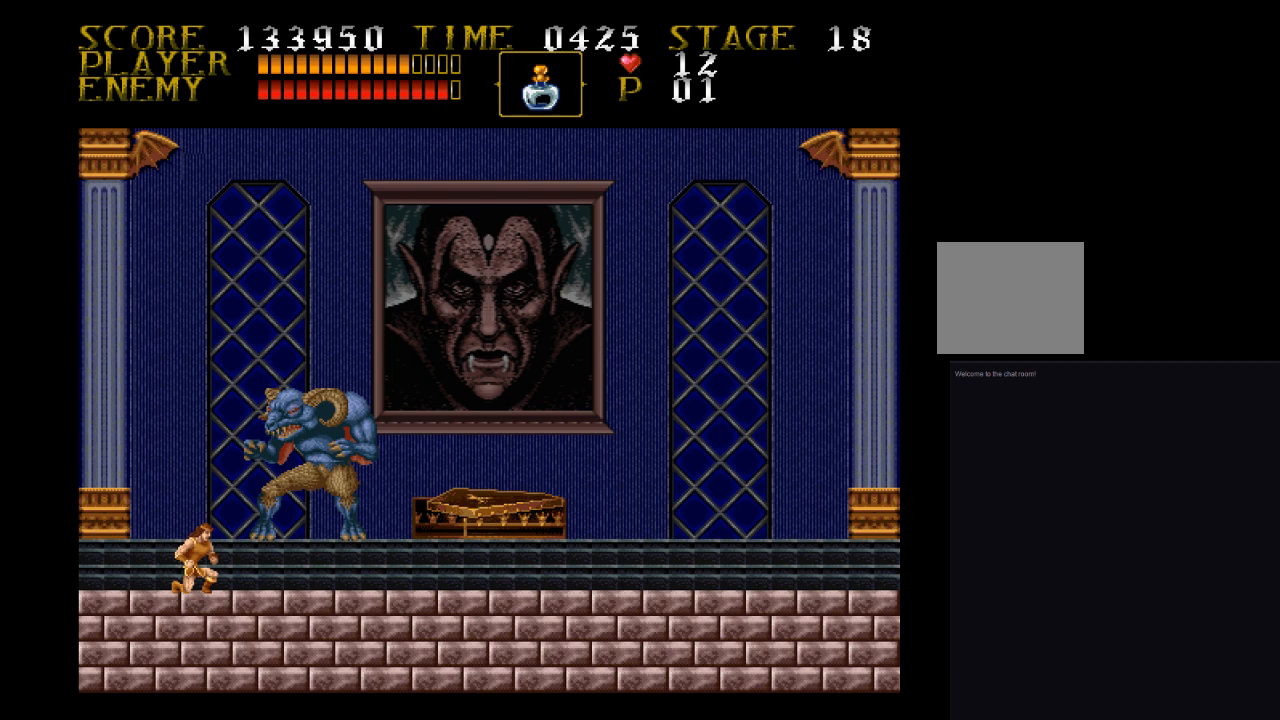
{"buttons": ["DPAD_DOWN"], "events": []}
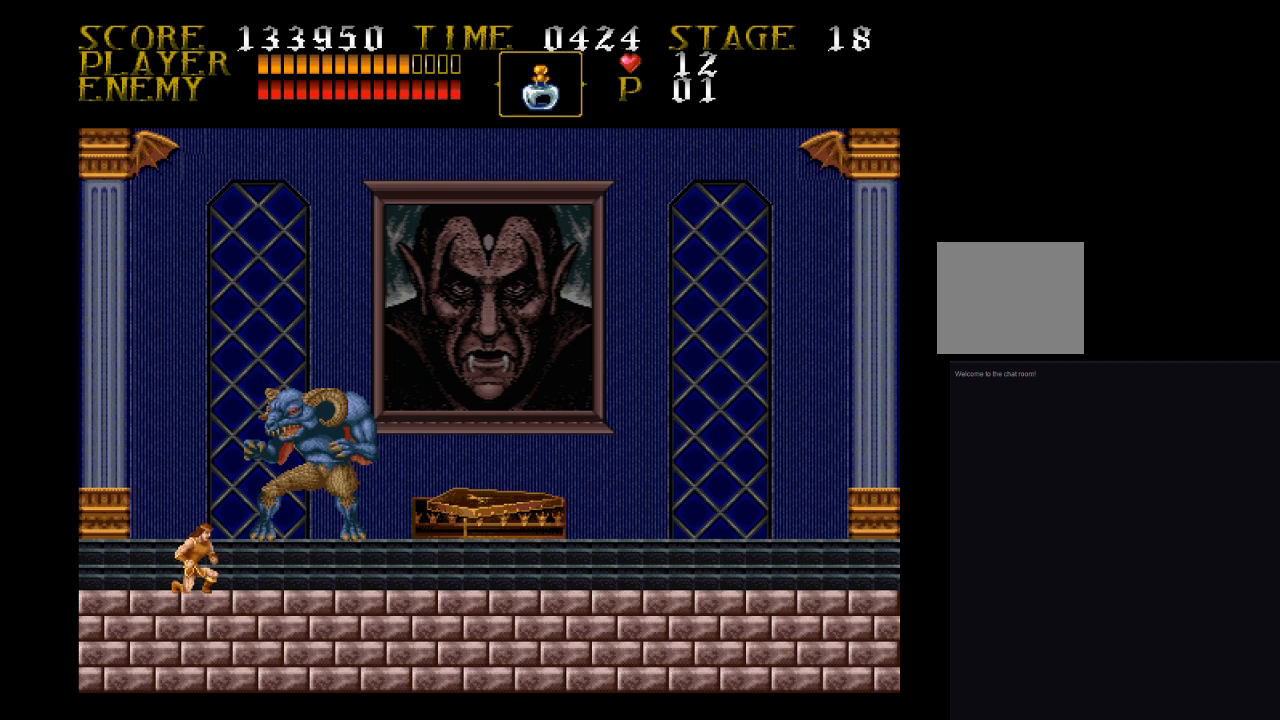
{"buttons": ["DPAD_DOWN"], "events": [[200, "DPAD_DOWN", "up"], [200, "DPAD_RIGHT", "down"], [300, "DPAD_DOWN", "down"], [300, "DPAD_RIGHT", "up"]]}
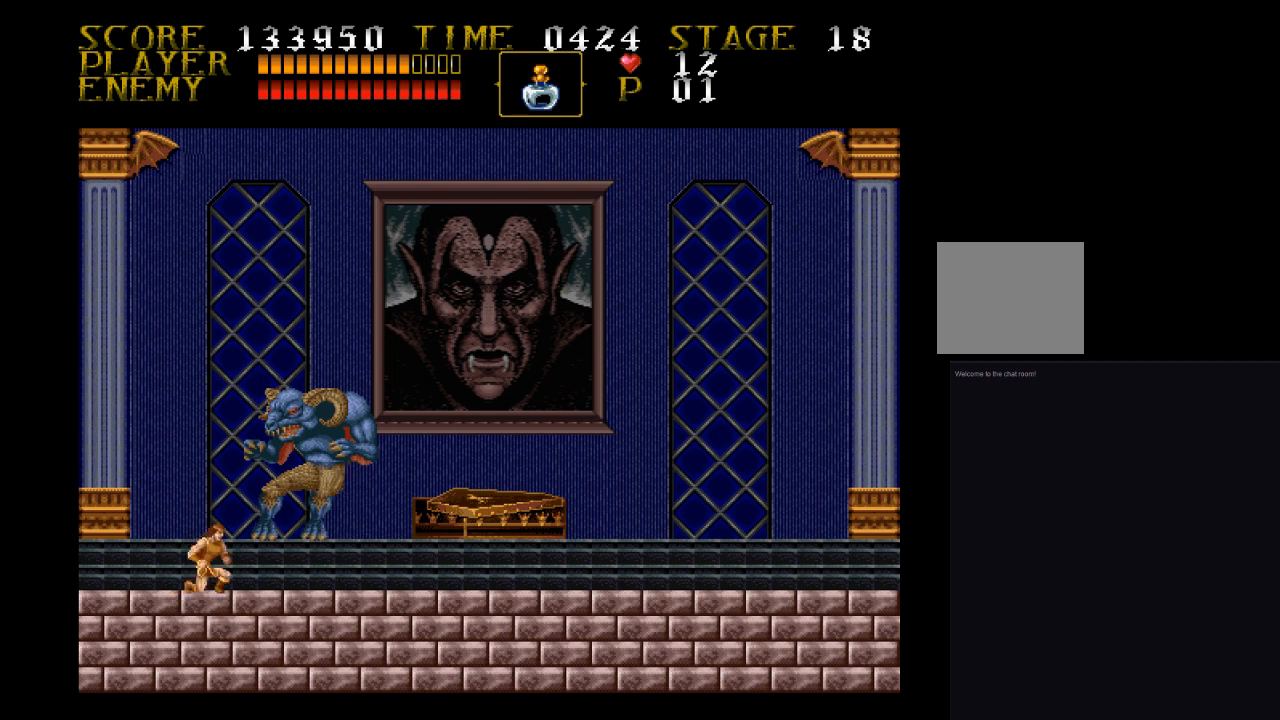
{"buttons": ["DPAD_DOWN"], "events": []}
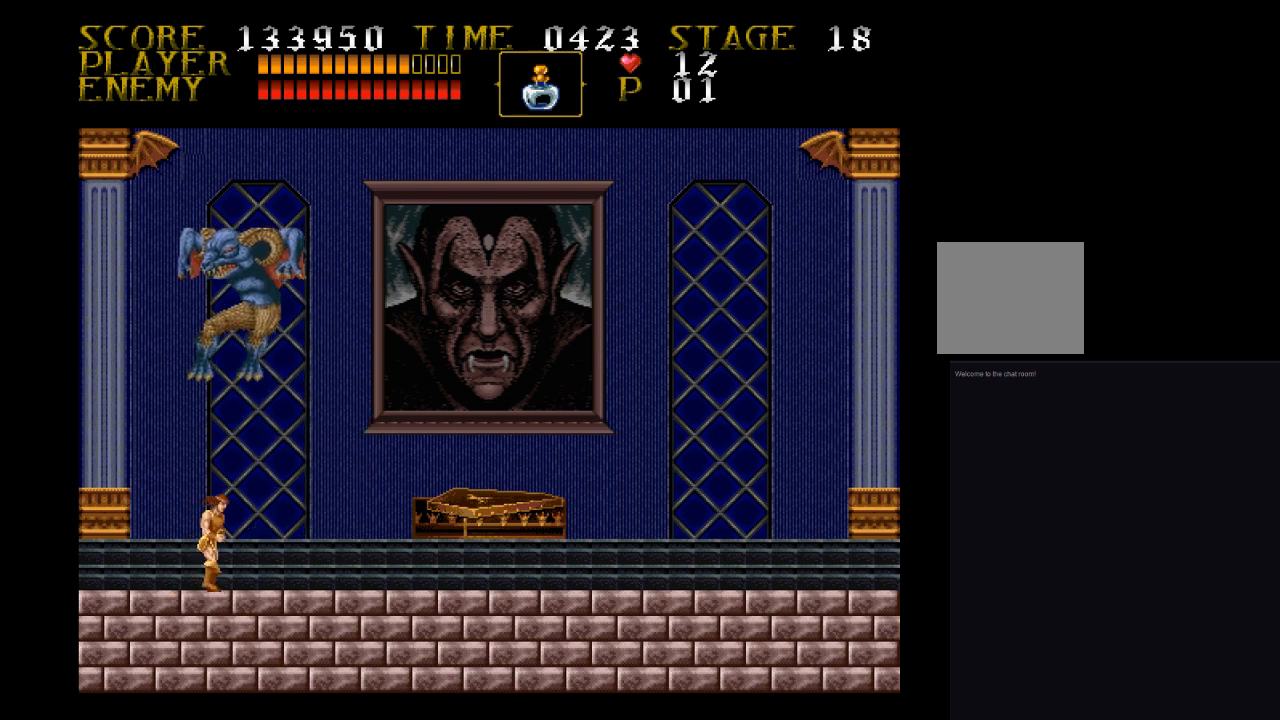
{"buttons": ["DPAD_RIGHT"], "events": [[33, "DPAD_DOWN", "up"], [33, "DPAD_RIGHT", "down"]]}
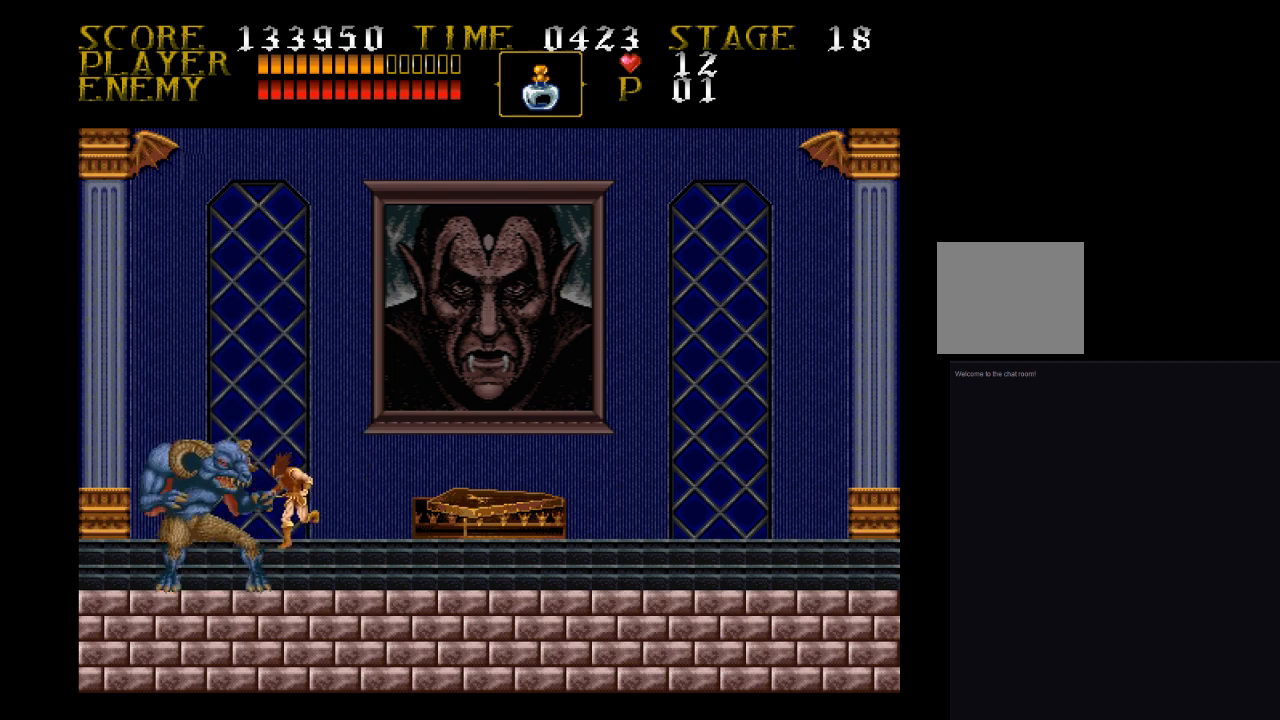
{"buttons": [], "events": [[200, "DPAD_RIGHT", "up"]]}
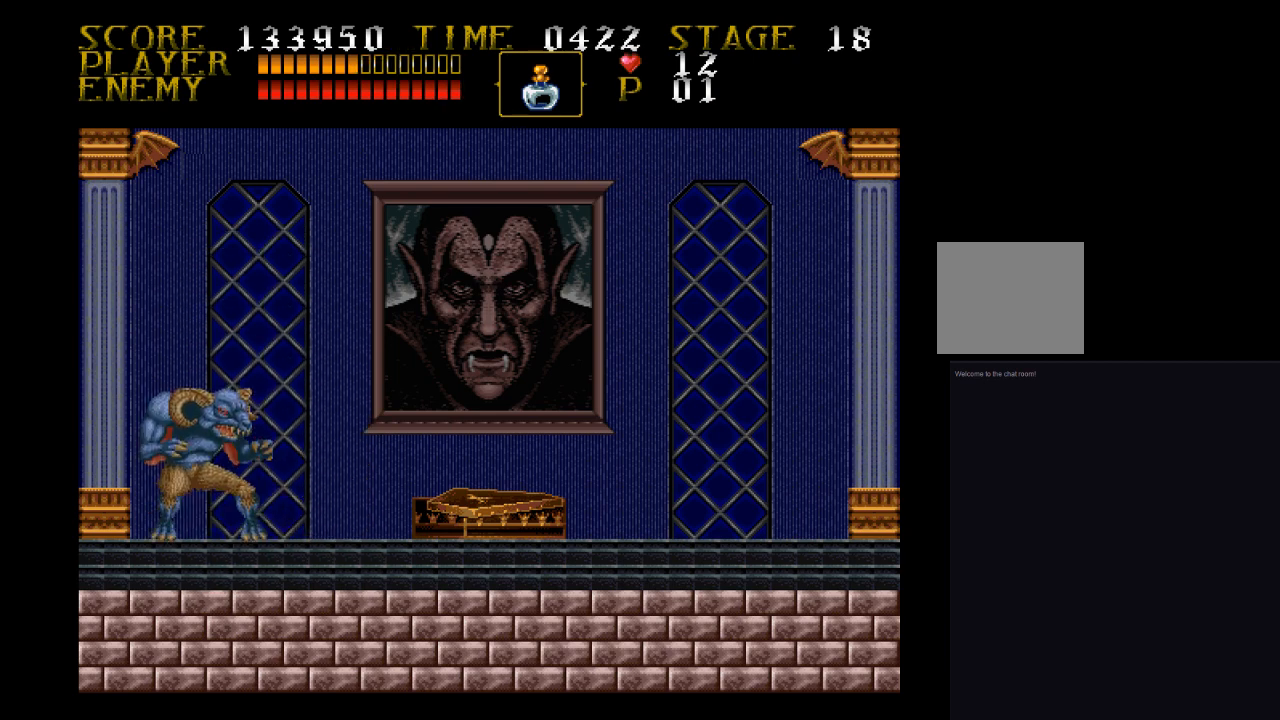
{"buttons": ["CROSS", "SQUARE", "DPAD_UP"], "events": [[100, "DPAD_UP", "down"], [267, "CROSS", "down"], [367, "SQUARE", "down"]]}
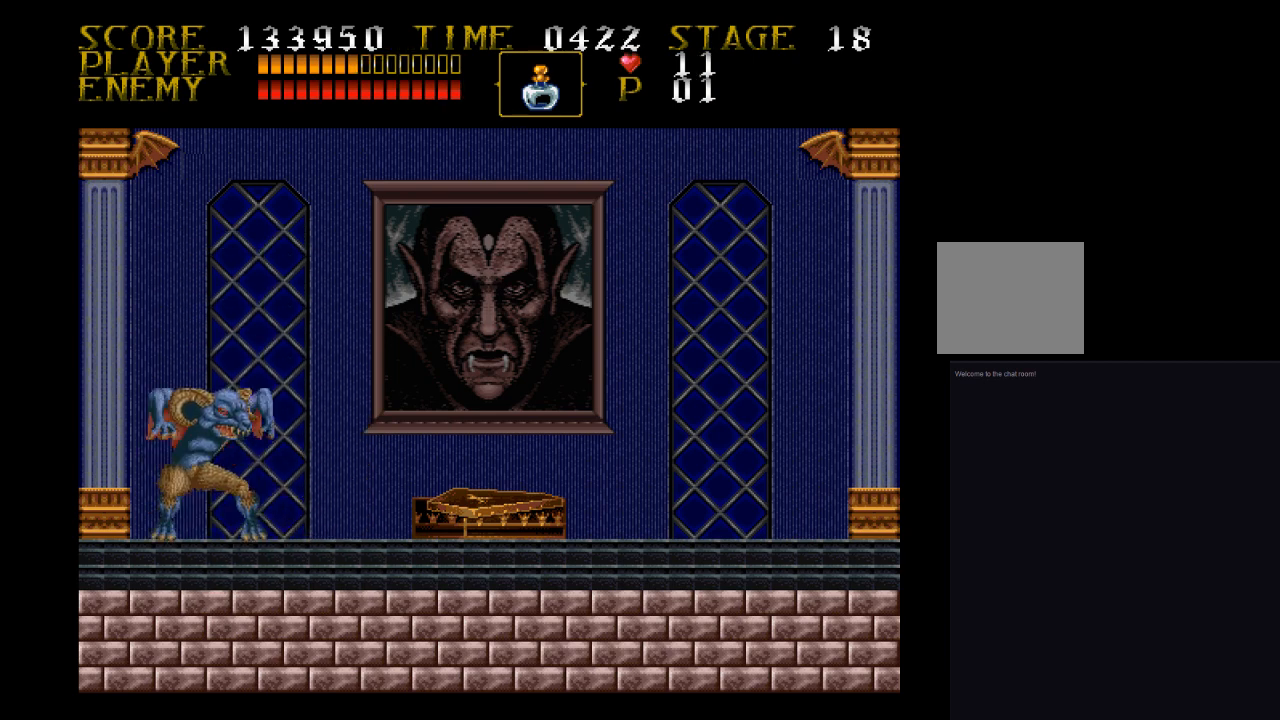
{"buttons": [], "events": [[100, "CROSS", "up"], [100, "SQUARE", "up"], [367, "DPAD_UP", "up"]]}
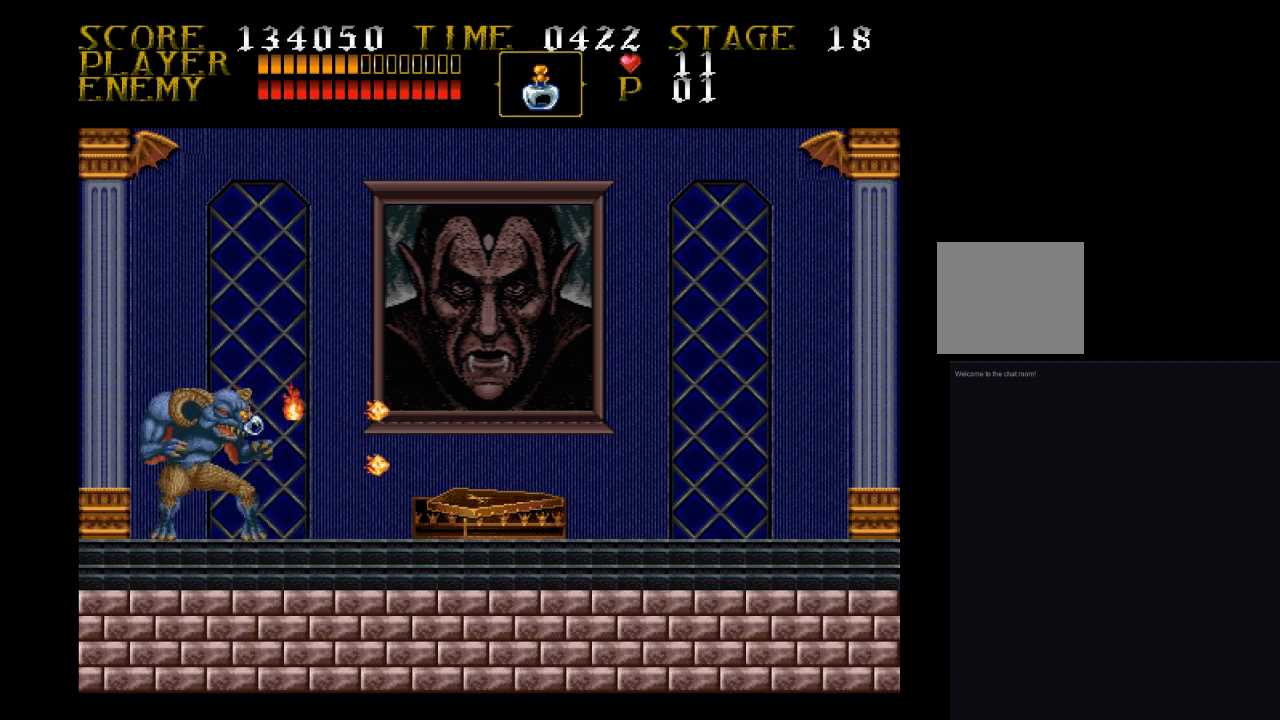
{"buttons": ["CROSS", "SQUARE"], "events": [[200, "CROSS", "down"], [367, "SQUARE", "down"]]}
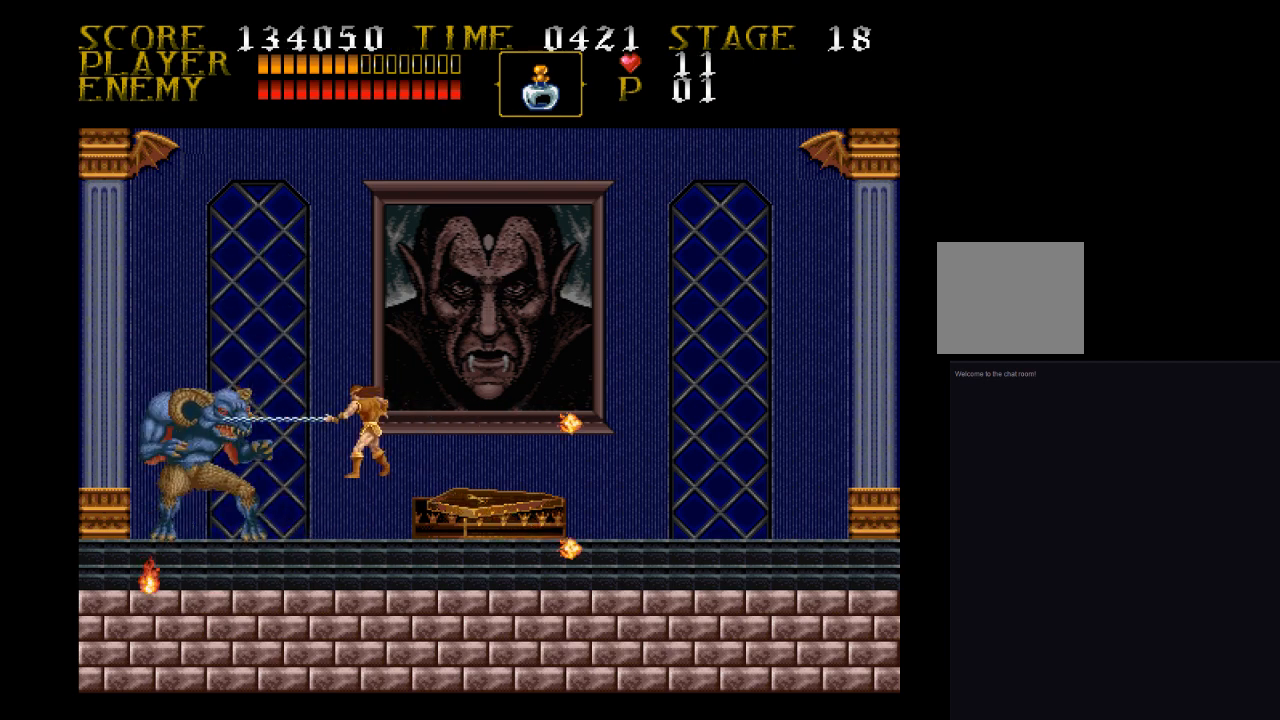
{"buttons": [], "events": [[100, "CROSS", "up"], [100, "SQUARE", "up"]]}
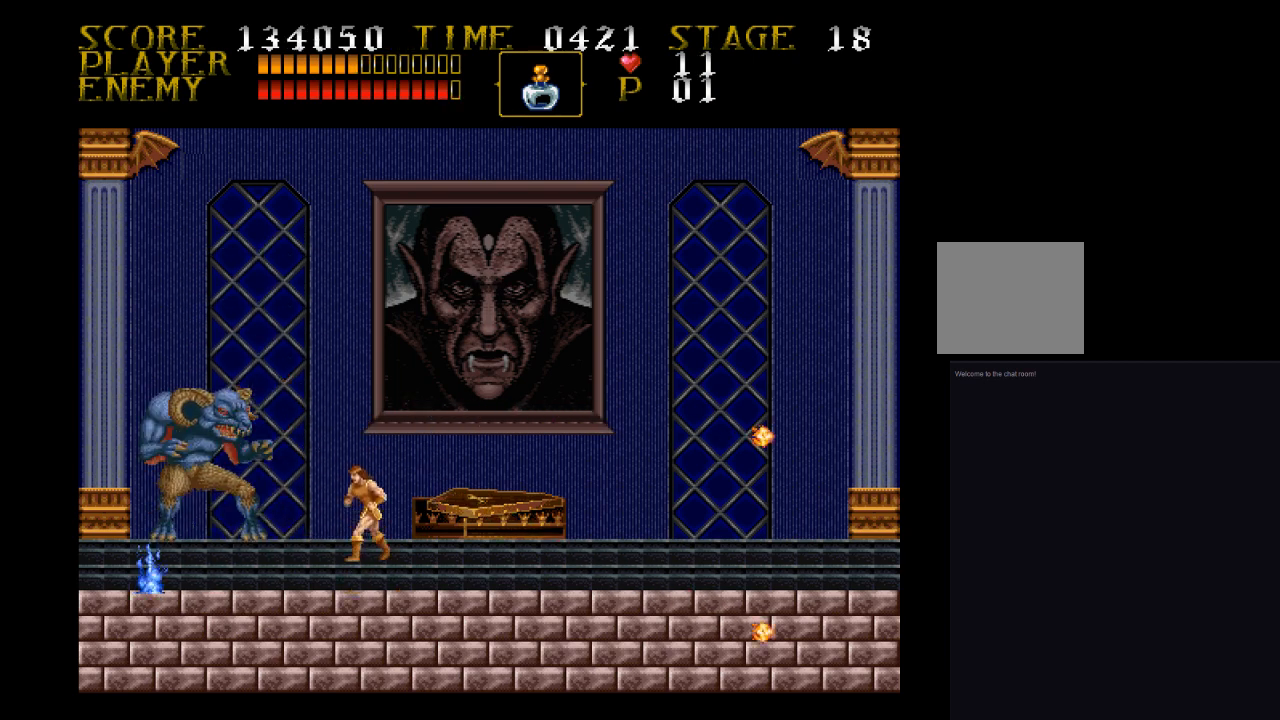
{"buttons": [], "events": [[33, "CROSS", "down"], [100, "SQUARE", "down"], [433, "CROSS", "up"], [433, "SQUARE", "up"]]}
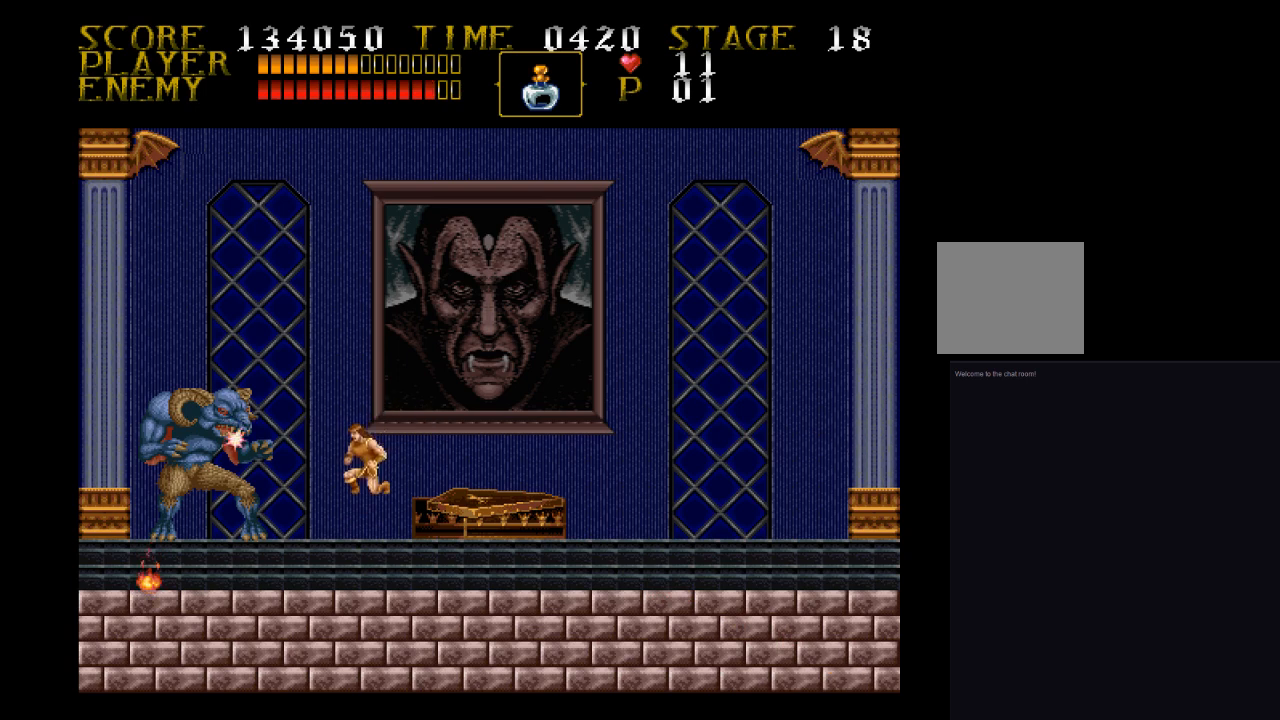
{"buttons": ["CROSS", "SQUARE"], "events": [[167, "CROSS", "down"], [267, "SQUARE", "down"]]}
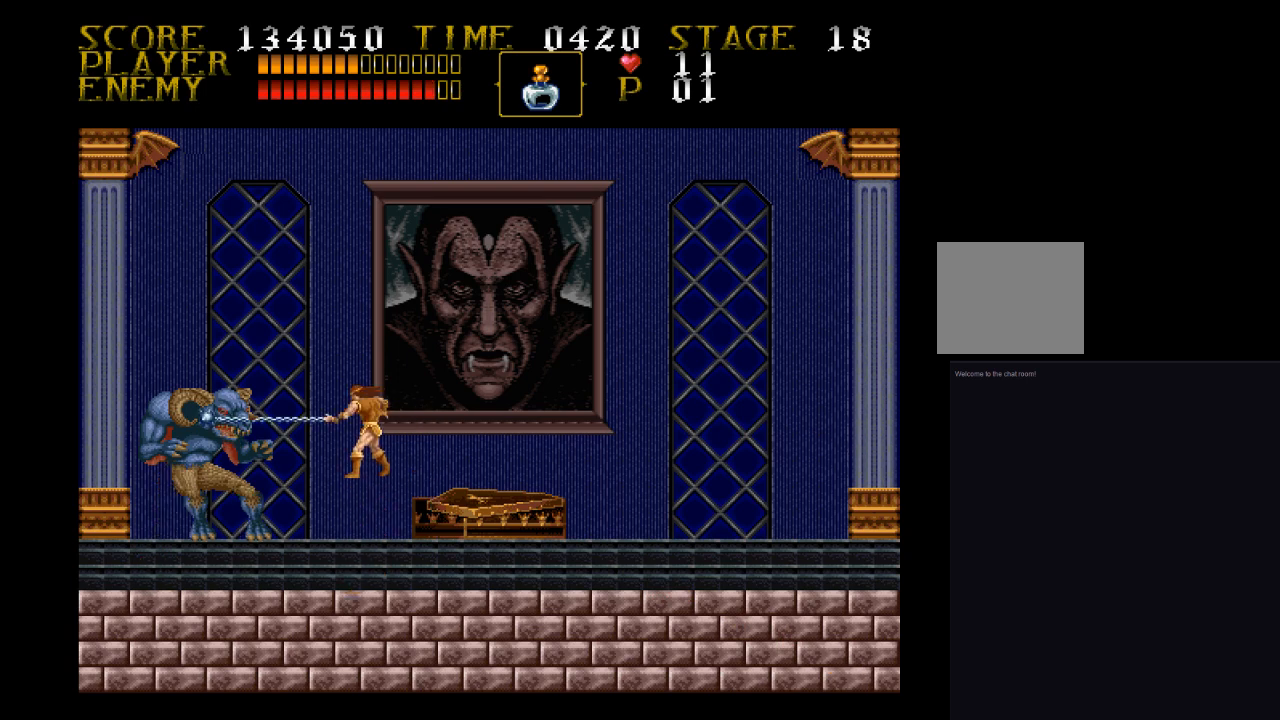
{"buttons": ["DPAD_RIGHT"], "events": [[167, "CROSS", "up"], [167, "SQUARE", "up"], [333, "DPAD_RIGHT", "down"]]}
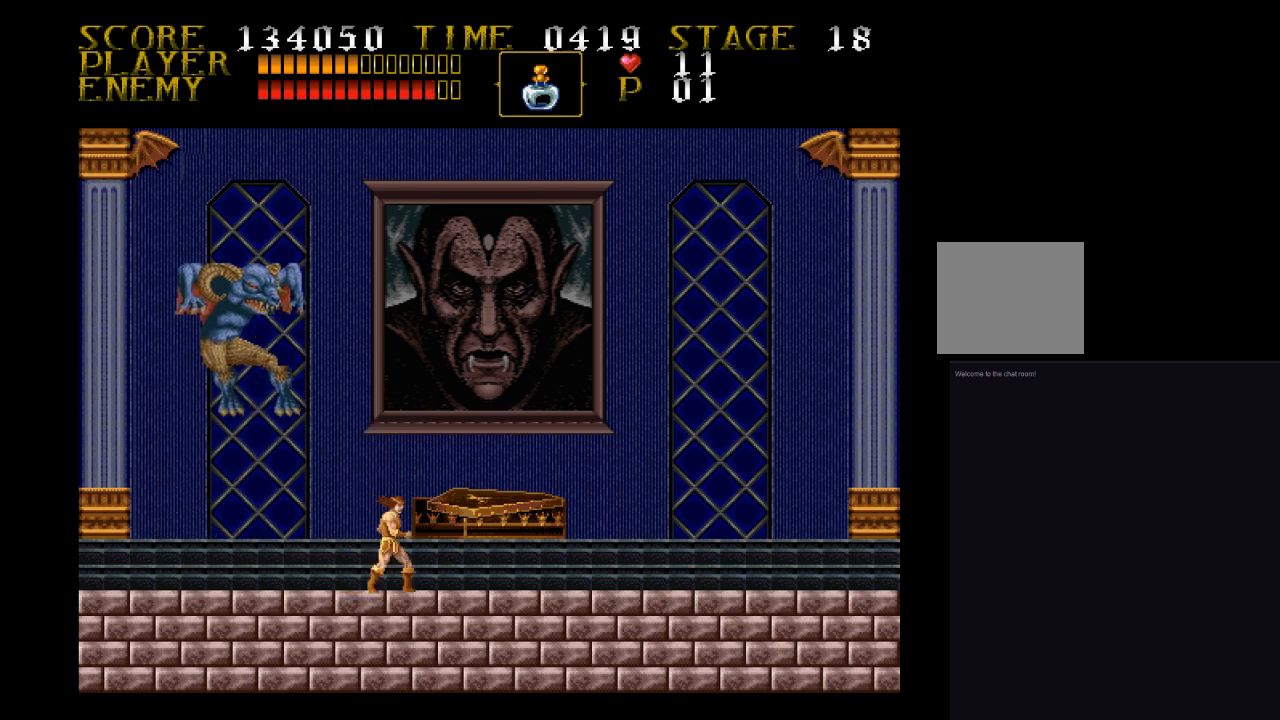
{"buttons": ["CROSS", "DPAD_UP"], "events": [[333, "DPAD_LEFT", "down"], [333, "DPAD_RIGHT", "up"], [433, "DPAD_LEFT", "up"], [433, "DPAD_UP", "down"], [500, "CROSS", "down"]]}
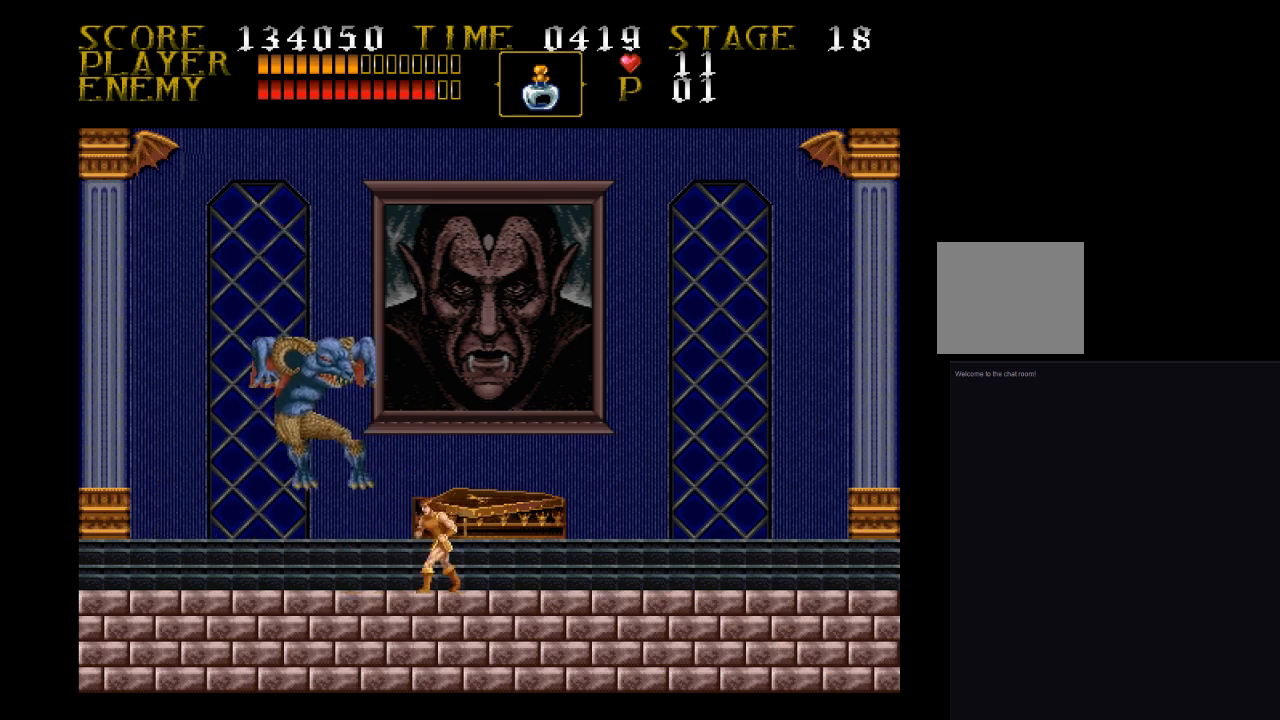
{"buttons": [], "events": [[100, "SQUARE", "down"], [333, "CROSS", "up"], [333, "SQUARE", "up"], [433, "DPAD_UP", "up"]]}
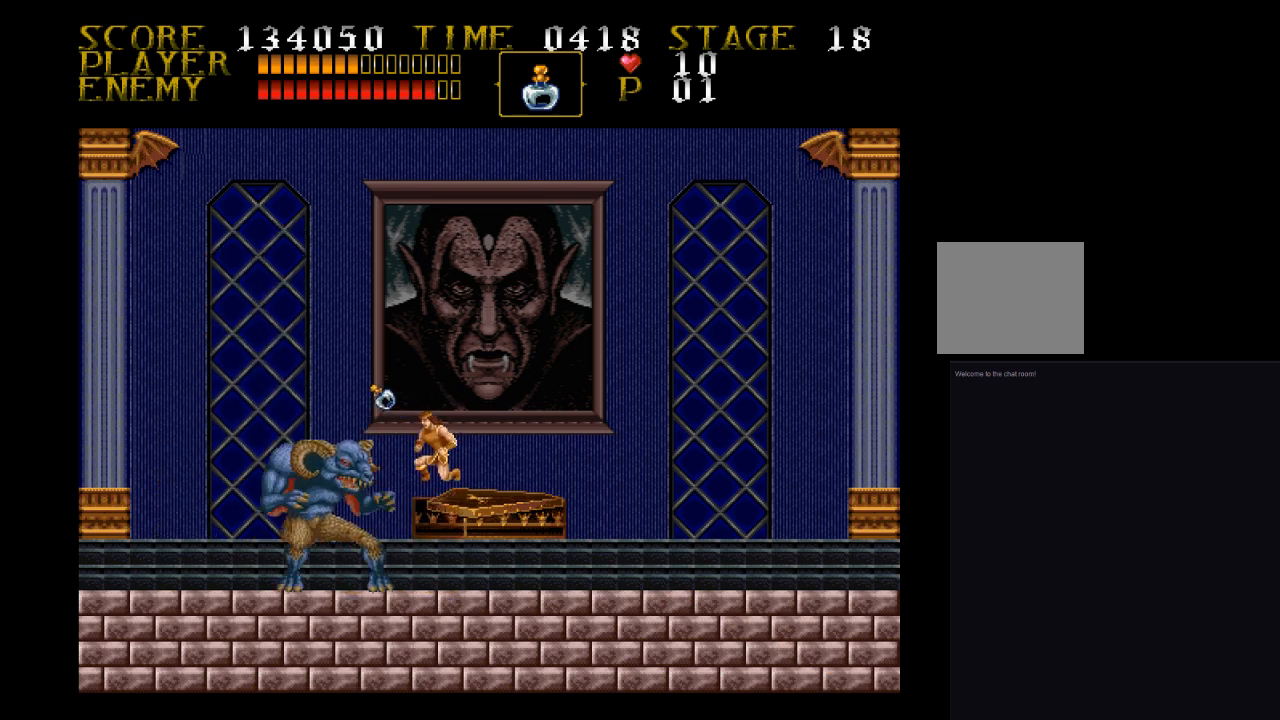
{"buttons": ["CROSS", "SQUARE"], "events": [[267, "CROSS", "down"], [433, "SQUARE", "down"]]}
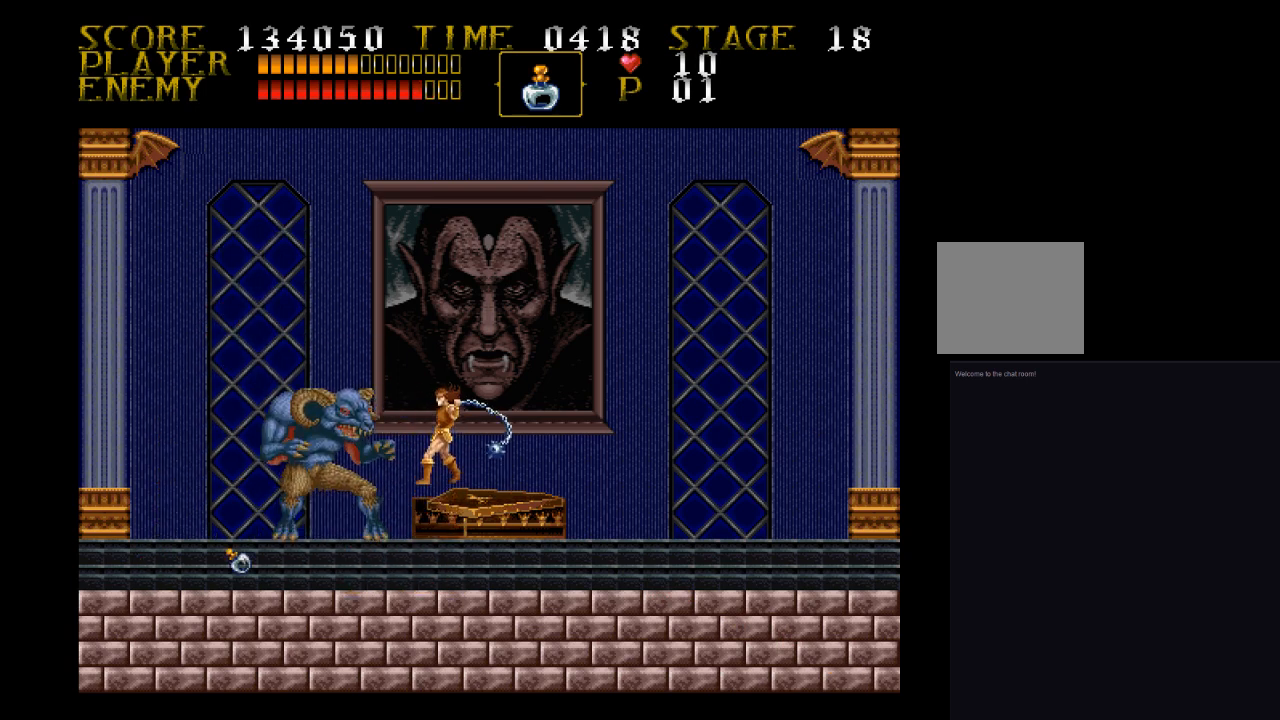
{"buttons": [], "events": [[167, "CROSS", "up"], [167, "SQUARE", "up"]]}
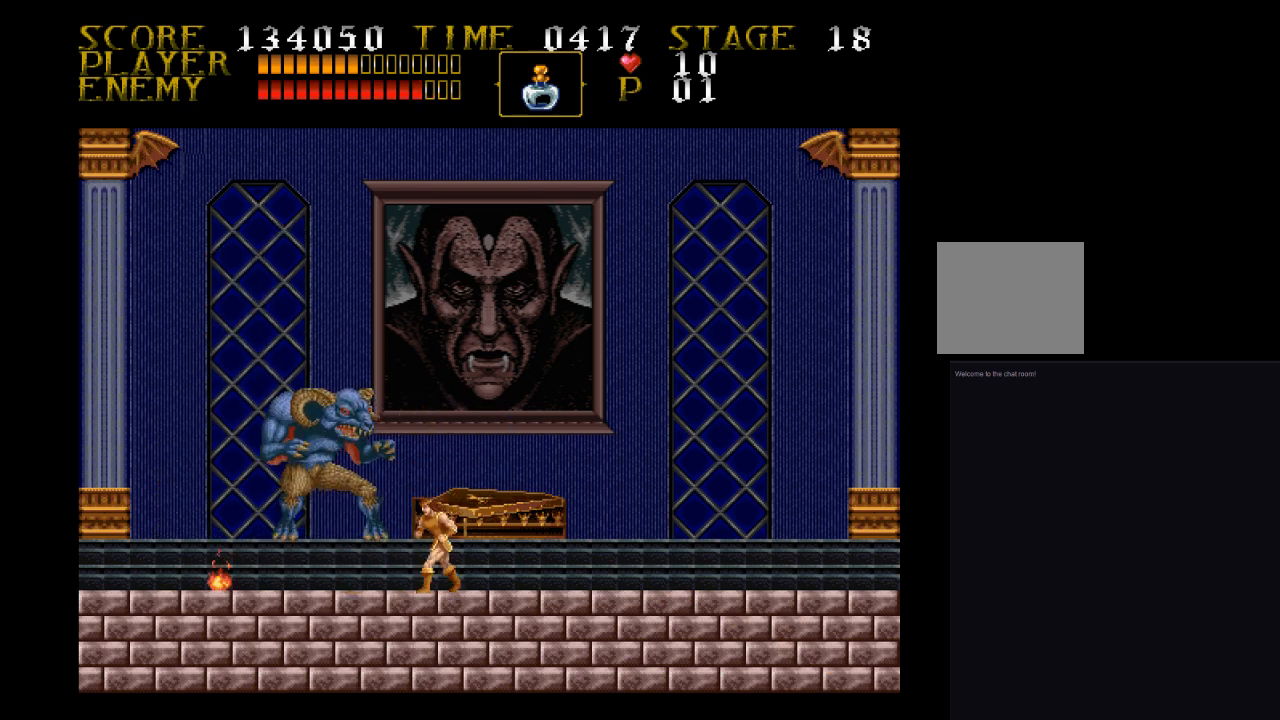
{"buttons": [], "events": [[100, "CROSS", "down"], [167, "SQUARE", "down"], [433, "CROSS", "up"], [433, "SQUARE", "up"]]}
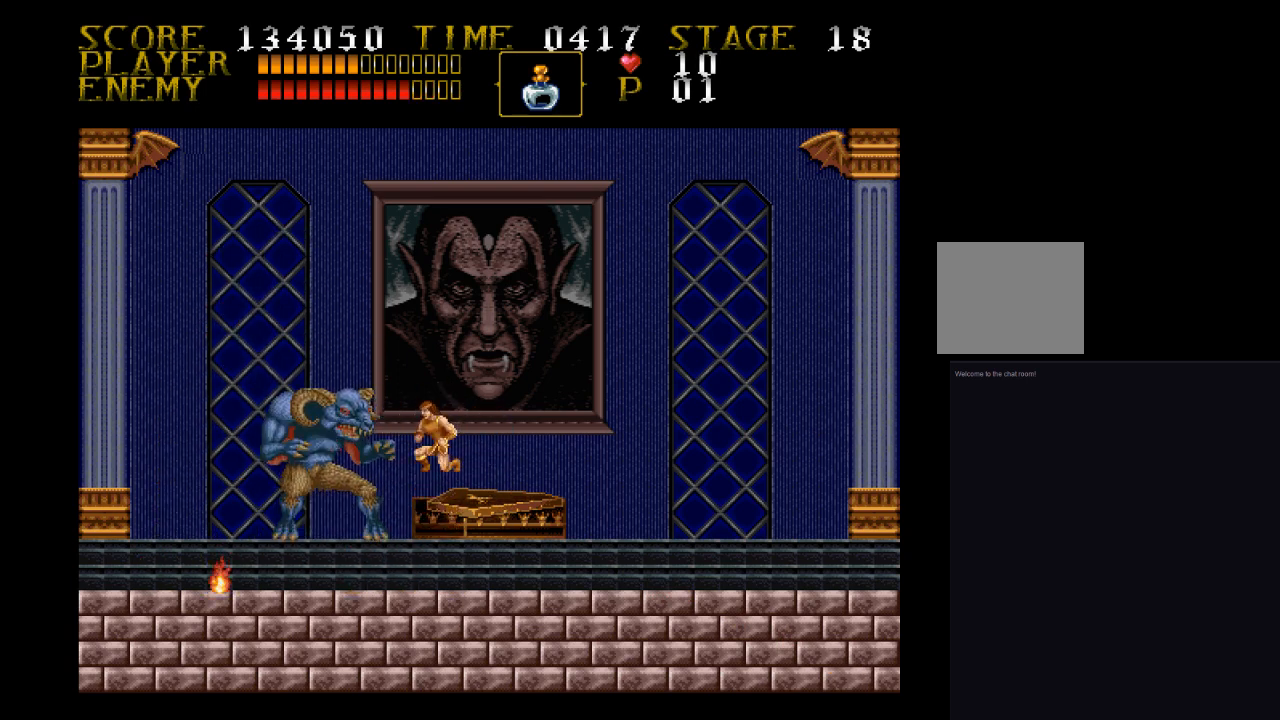
{"buttons": ["CROSS", "SQUARE"], "events": [[333, "CROSS", "down"], [433, "SQUARE", "down"]]}
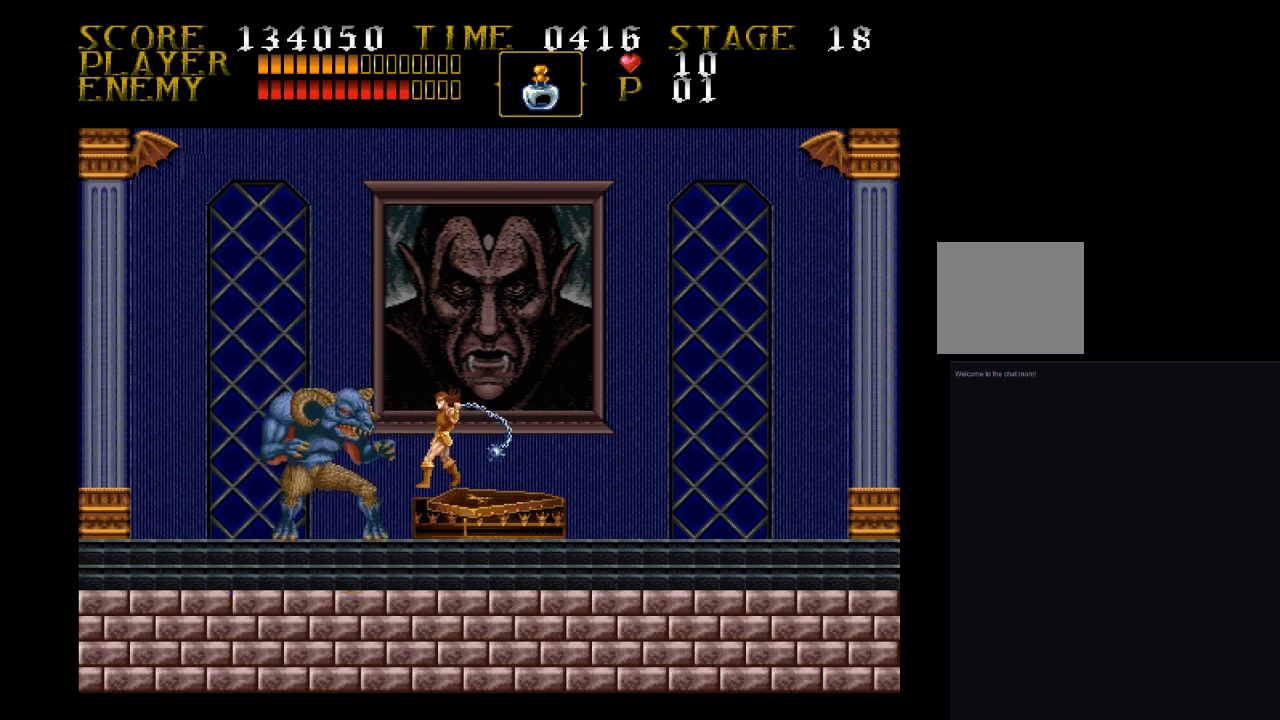
{"buttons": ["DPAD_RIGHT"], "events": [[233, "CROSS", "up"], [233, "SQUARE", "up"], [333, "DPAD_RIGHT", "down"]]}
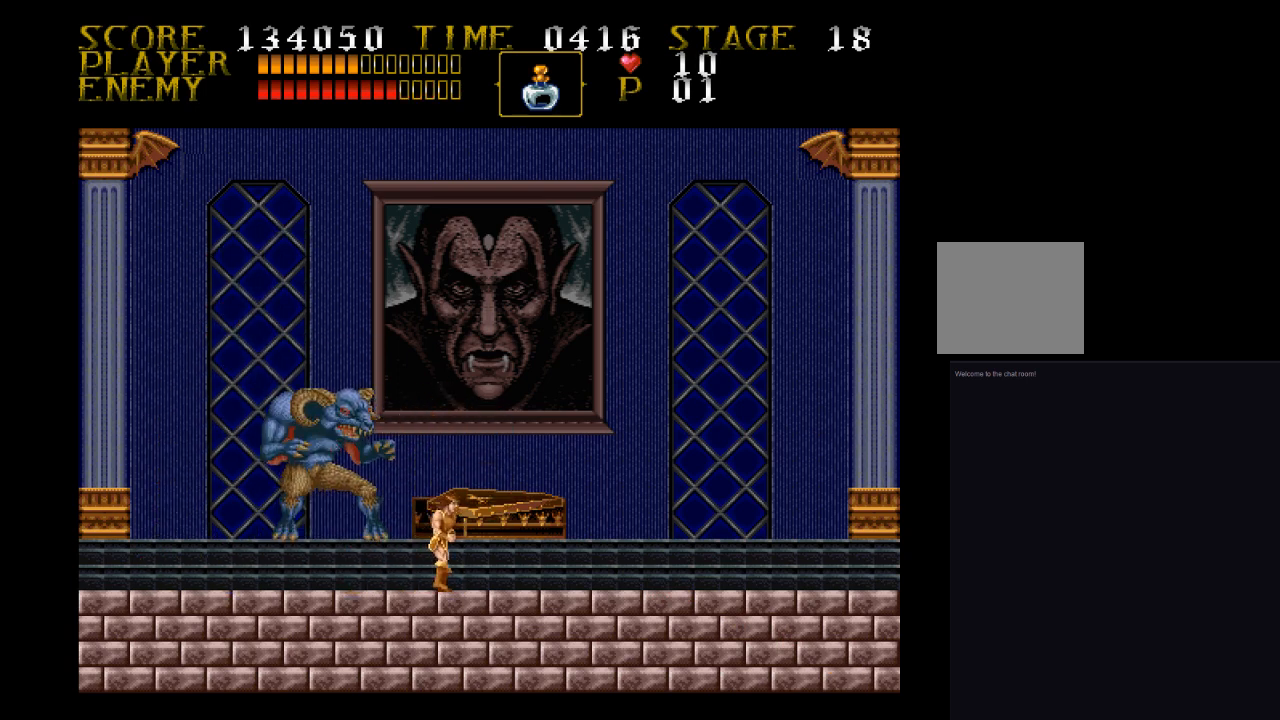
{"buttons": ["CROSS", "DPAD_UP"], "events": [[333, "DPAD_LEFT", "down"], [333, "DPAD_RIGHT", "up"], [333, "DPAD_UP", "down"], [400, "DPAD_LEFT", "up"], [500, "CROSS", "down"]]}
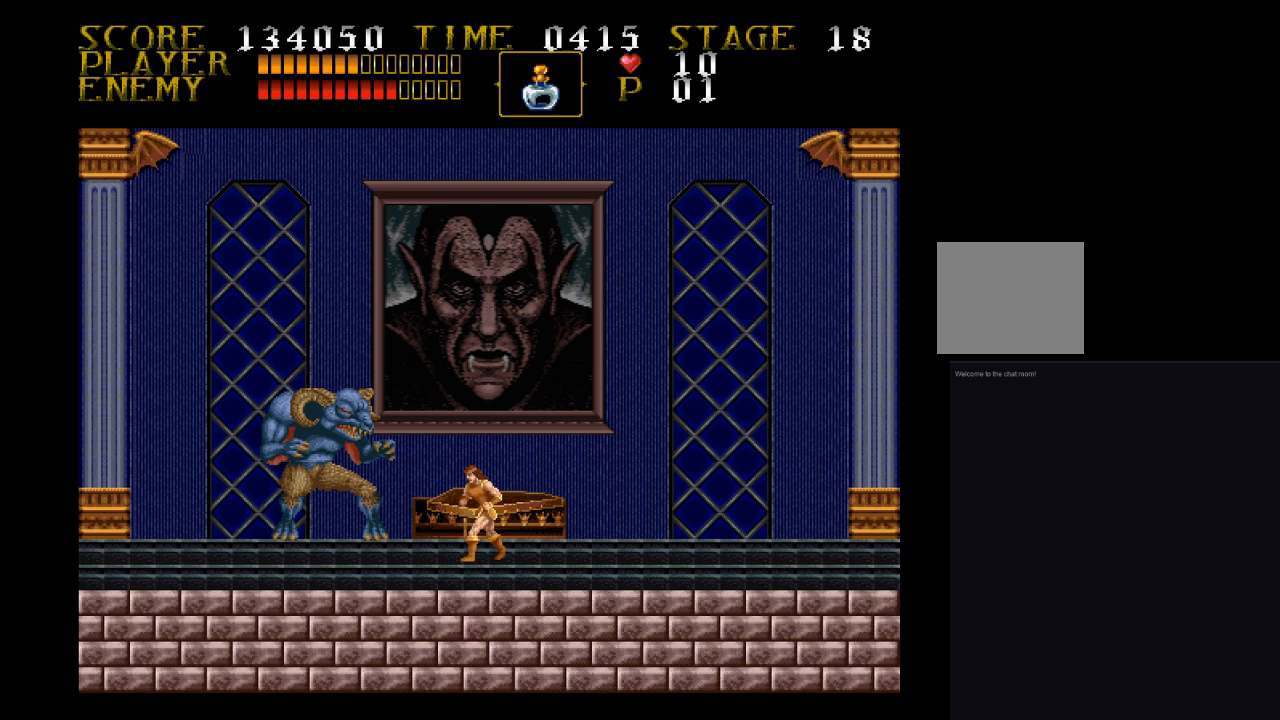
{"buttons": [], "events": [[67, "SQUARE", "down"], [333, "CROSS", "up"], [400, "SQUARE", "up"], [500, "DPAD_UP", "up"]]}
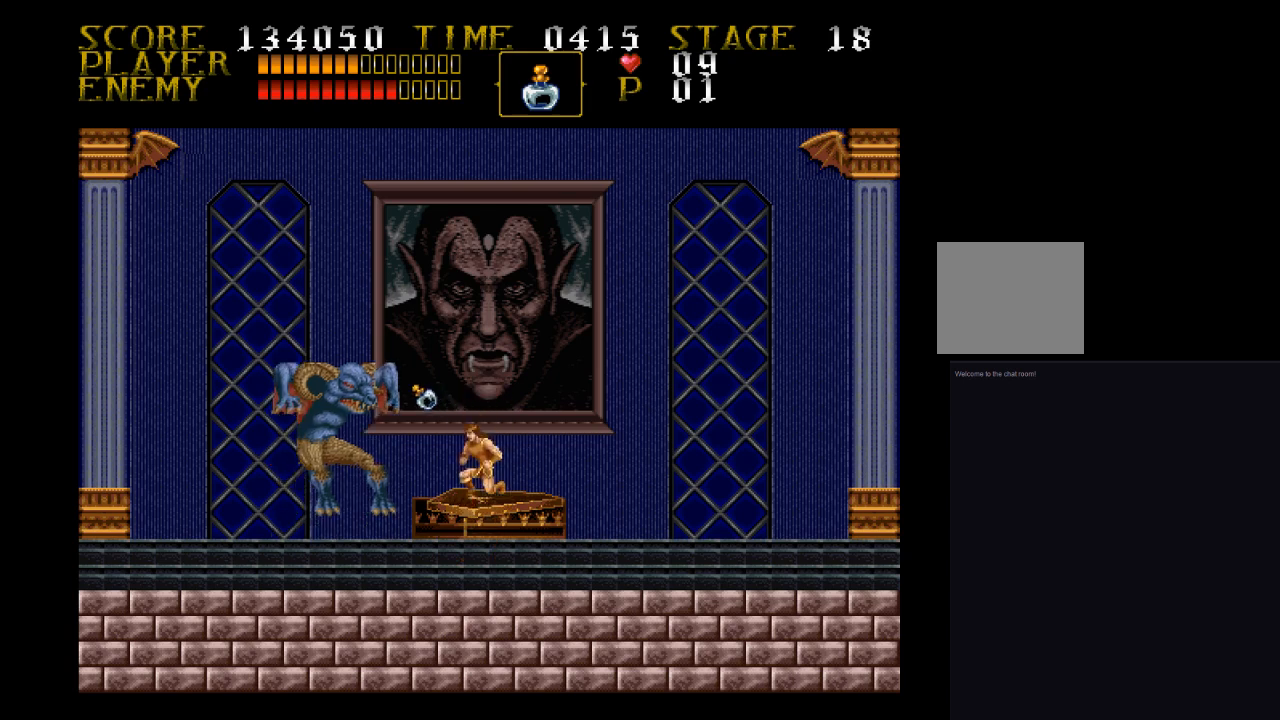
{"buttons": ["DPAD_RIGHT"], "events": [[167, "DPAD_RIGHT", "down"]]}
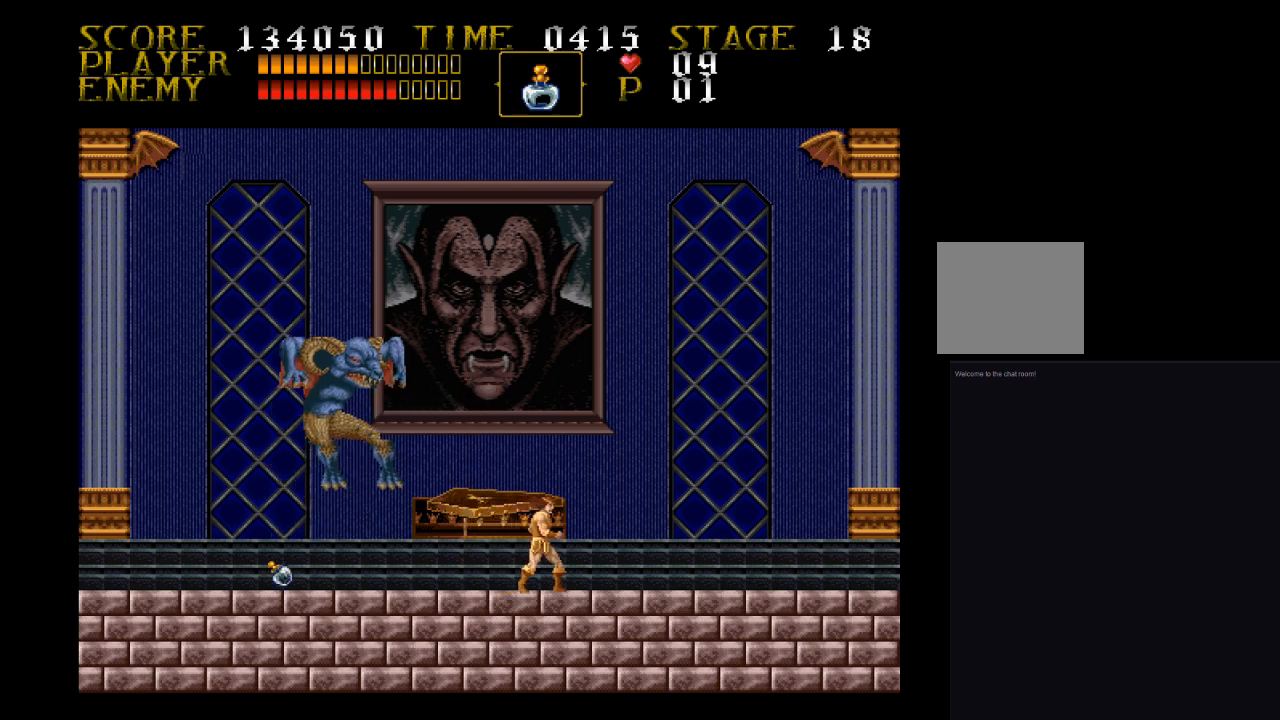
{"buttons": ["DPAD_LEFT"], "events": [[400, "DPAD_RIGHT", "up"], [500, "DPAD_LEFT", "down"]]}
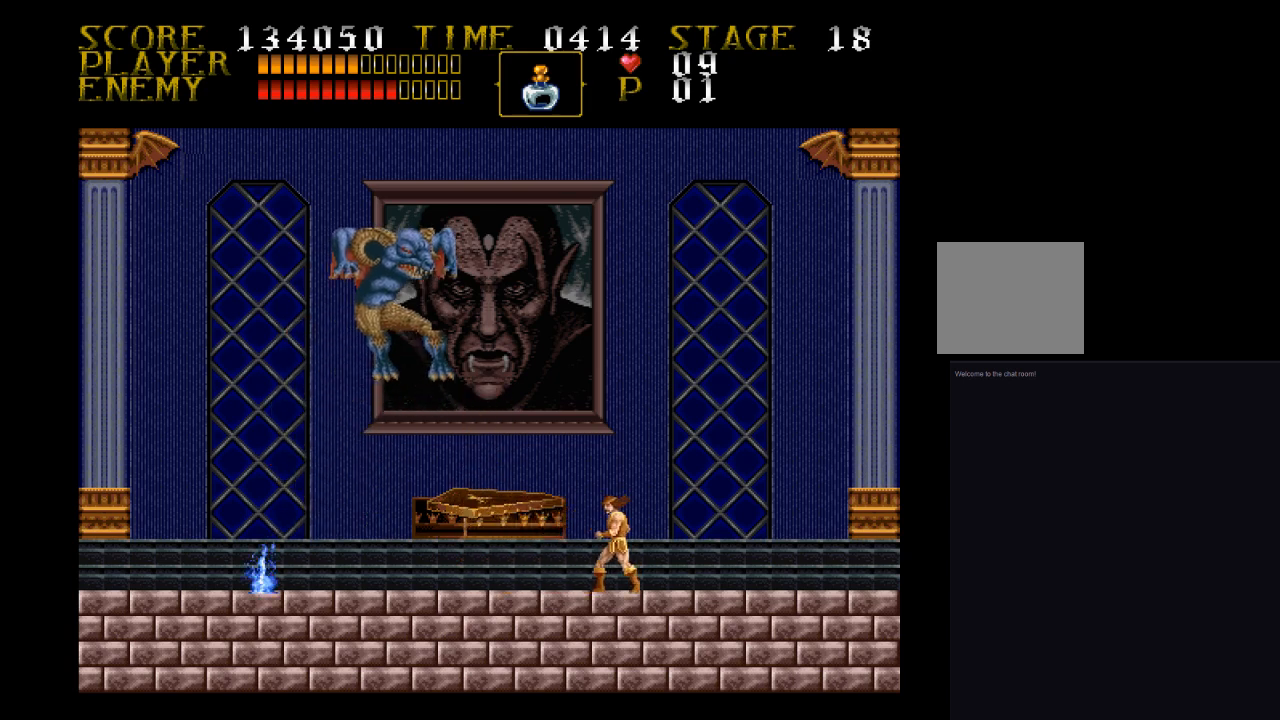
{"buttons": ["CROSS", "SQUARE"], "events": [[167, "DPAD_LEFT", "up"], [233, "CROSS", "down"], [233, "SQUARE", "down"]]}
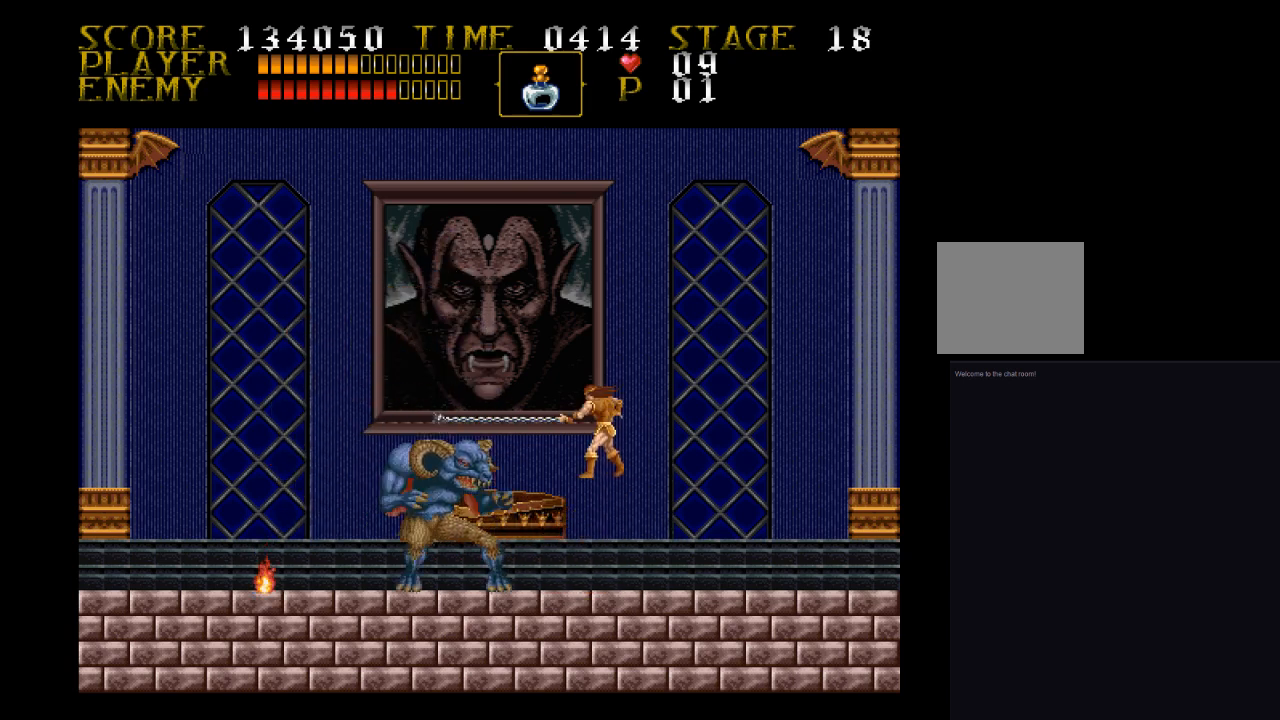
{"buttons": ["CROSS"], "events": [[167, "CROSS", "up"], [167, "SQUARE", "up"], [500, "CROSS", "down"]]}
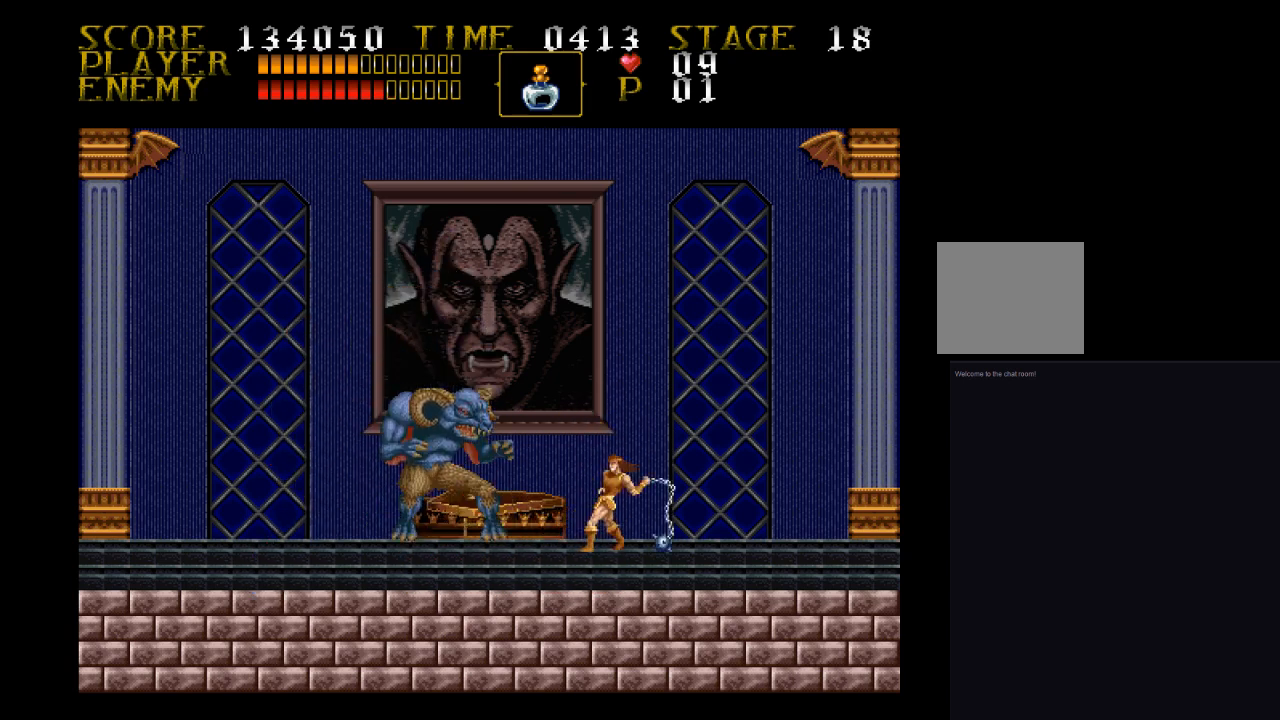
{"buttons": [], "events": [[67, "SQUARE", "down"], [400, "CROSS", "up"], [400, "SQUARE", "up"]]}
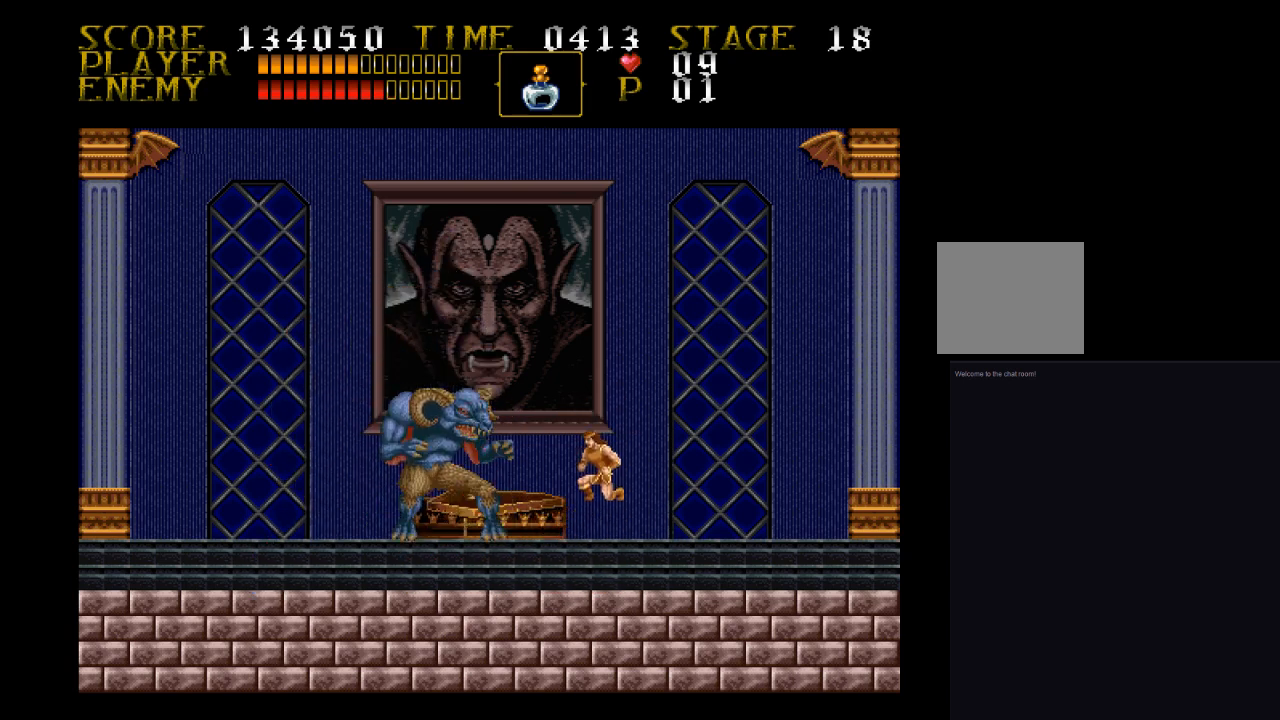
{"buttons": ["CROSS", "SQUARE"], "events": [[233, "CROSS", "down"], [333, "SQUARE", "down"]]}
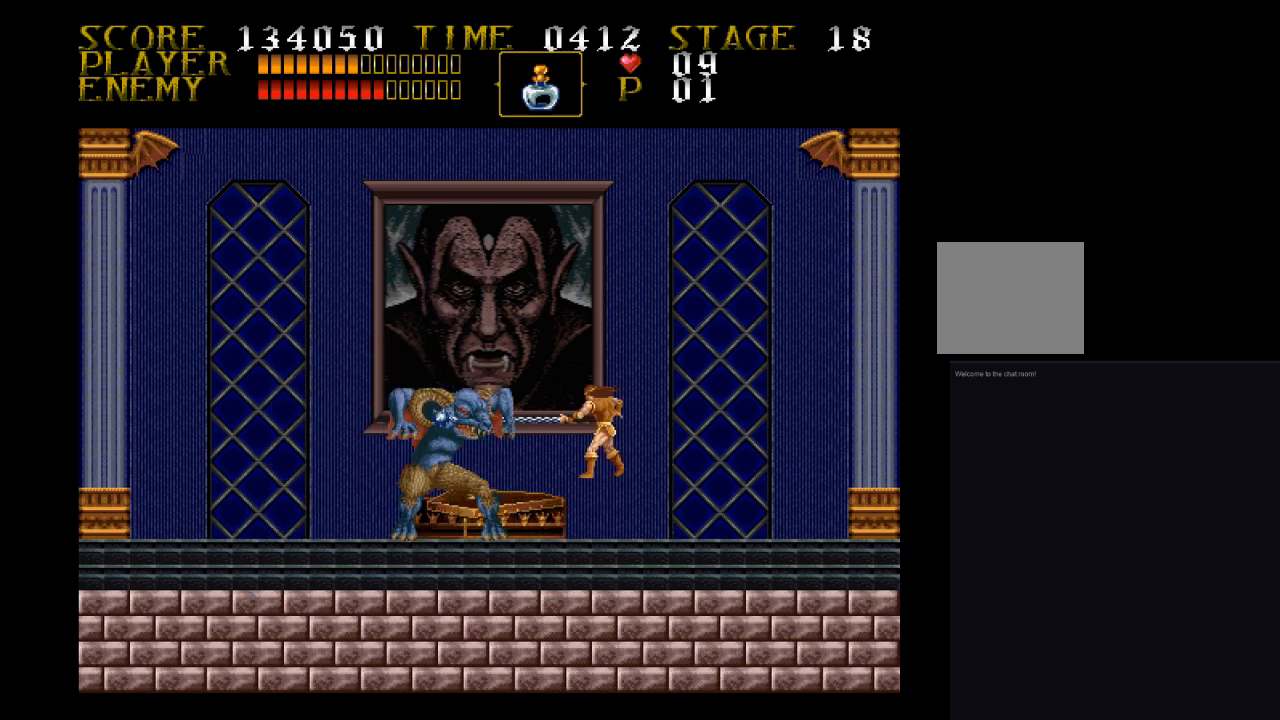
{"buttons": ["DPAD_RIGHT"], "events": [[133, "CROSS", "up"], [133, "SQUARE", "up"], [467, "DPAD_RIGHT", "down"]]}
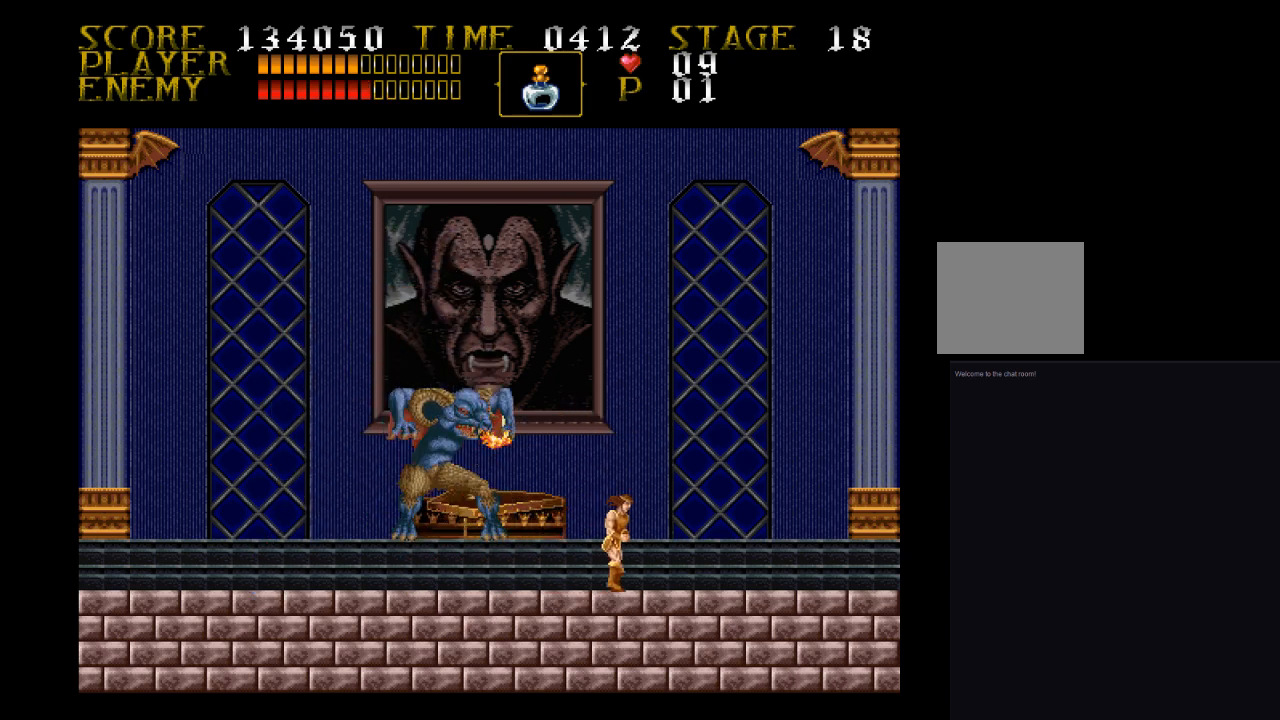
{"buttons": ["CROSS", "DPAD_RIGHT"], "events": [[300, "CROSS", "down"]]}